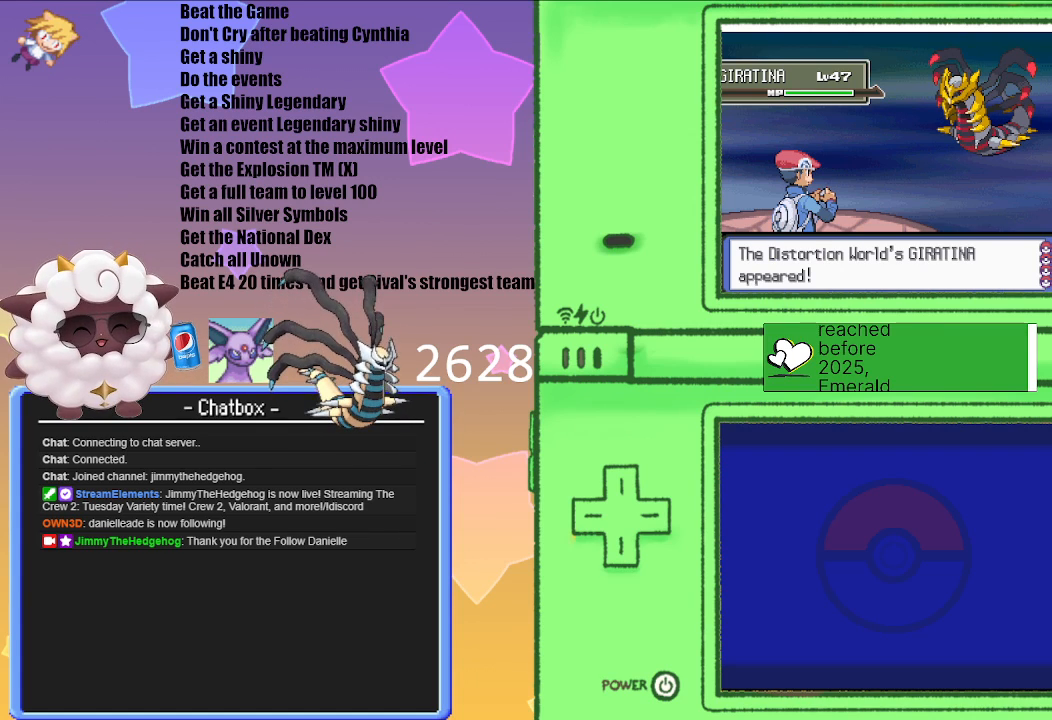
Gameplay with a controller (Nintendo layout); each line is a JSON object with the inputs held at the frame after it. "events" lists button and stick changes between this image and that frame as [ms after this image, input, new state], when the widget could be followed in between. Not read: L3 R3 Z.
{"buttons": [], "left_stick": "center", "right_stick": "center", "events": []}
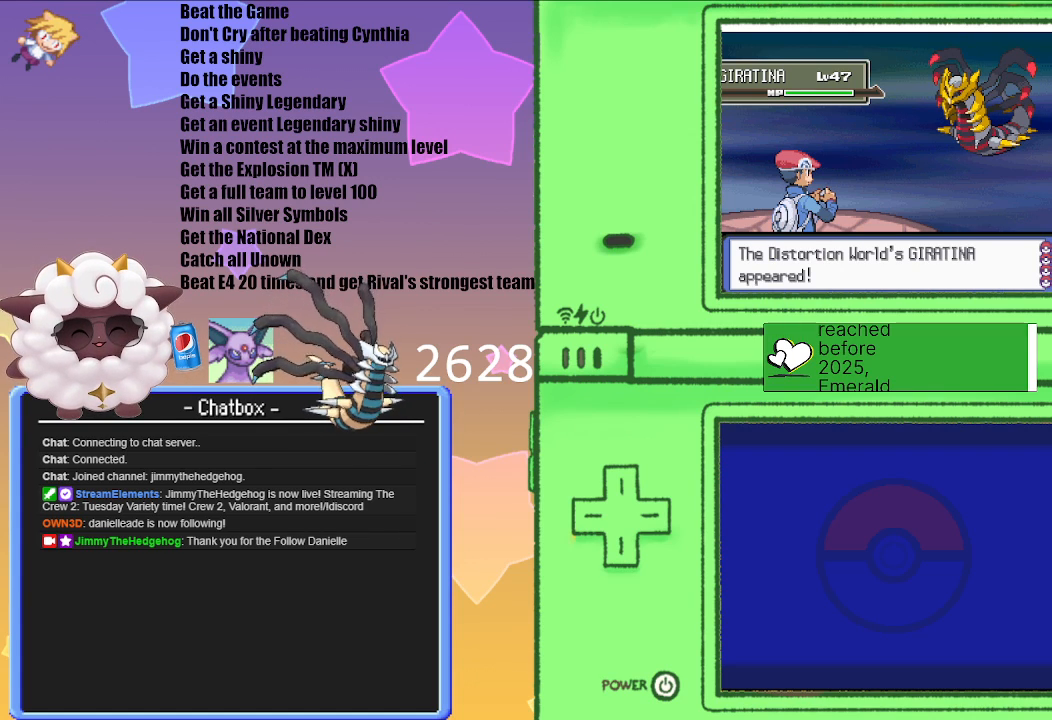
{"buttons": [], "left_stick": "center", "right_stick": "center", "events": []}
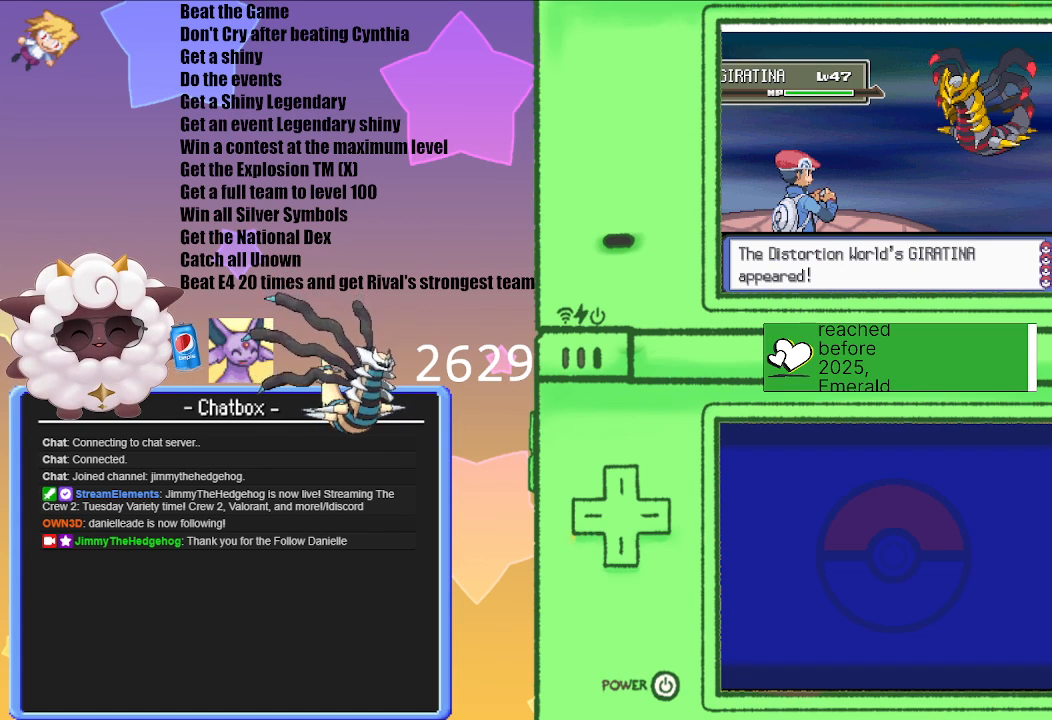
{"buttons": [], "left_stick": "center", "right_stick": "center", "events": []}
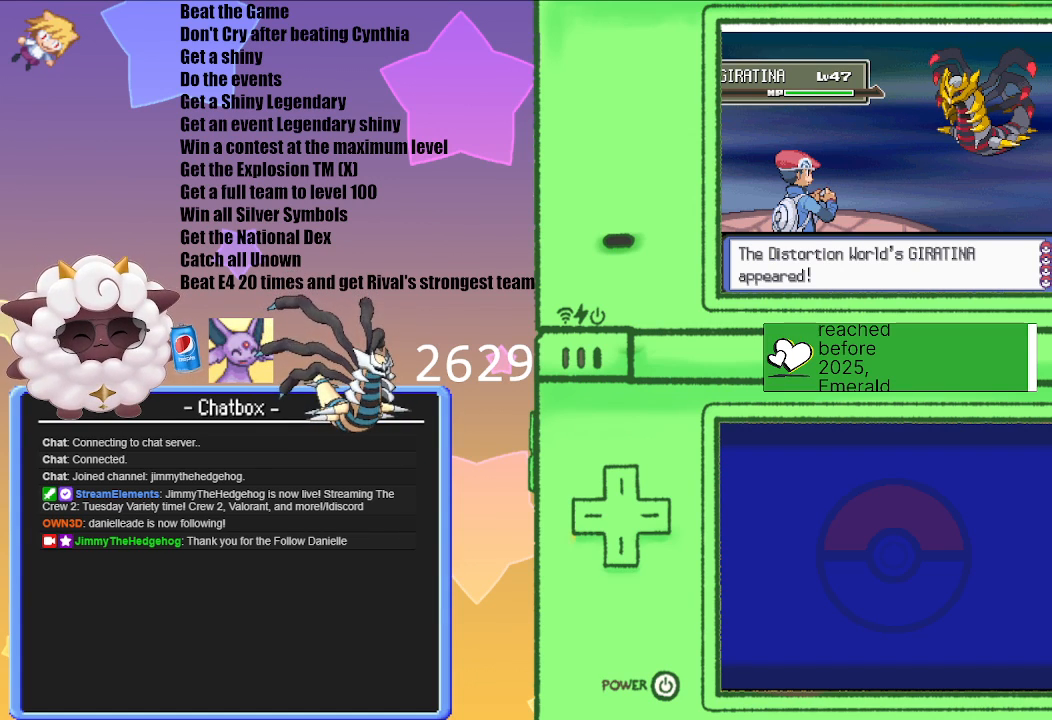
{"buttons": ["START"], "left_stick": "center", "right_stick": "center", "events": [[400, "START", "down"]]}
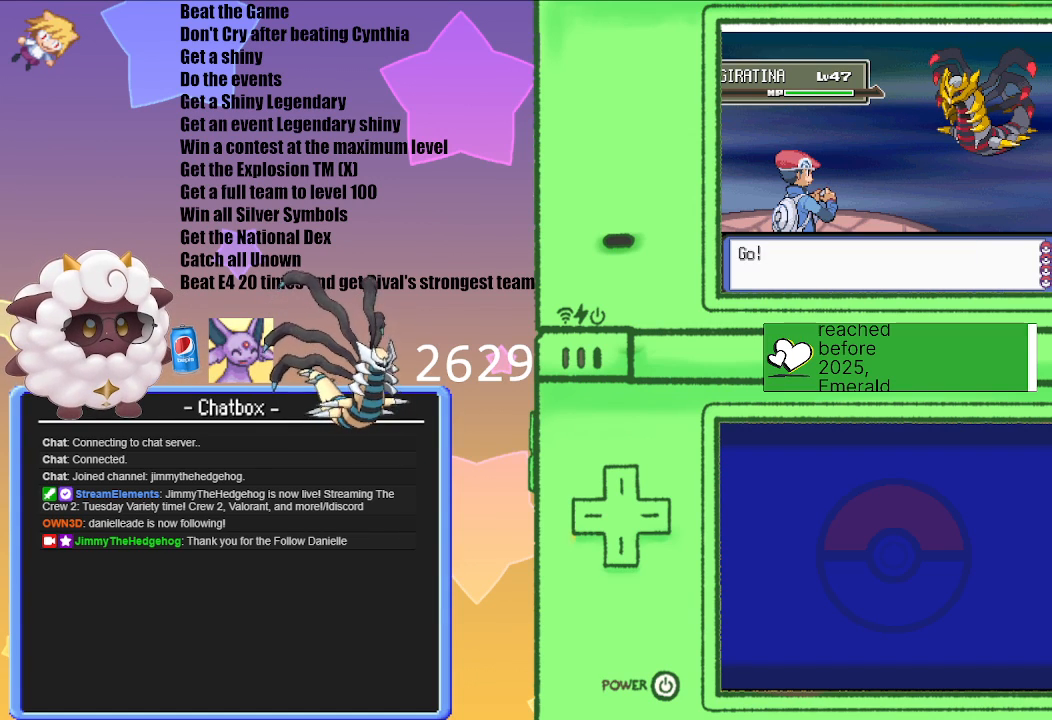
{"buttons": [], "left_stick": "center", "right_stick": "center", "events": [[150, "START", "up"]]}